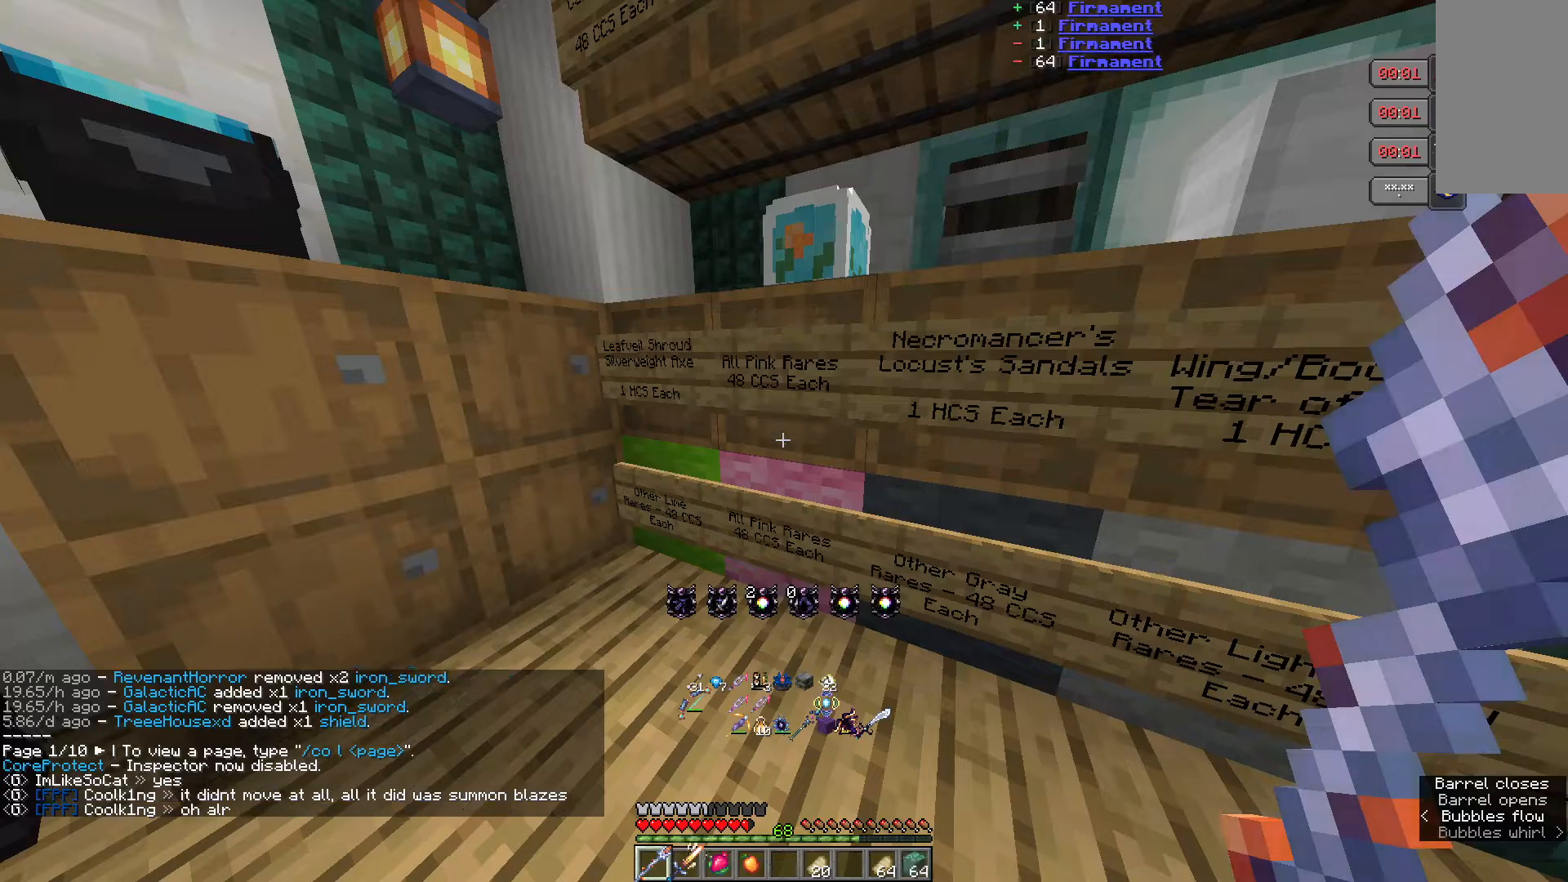
Gameplay with keyboard and mouse; each line is a JSON object with the keys and mouse buttons held at the frame after it. "events" lists presses ("down") and releases ("up") of "a", "d", "s", "w", "mouse_left" and "mouse_right" between this image and that frame as [ms after this image, input, new state], when the widget could be followed in between. "mouse_left", "mouse_right" = the "left", "right" buttons of the "mouse" list. No other keys are recorded. Fast repeated clicks can show as one long hold. Mouse movement is not recorded.
{"keys": [], "mouse": [], "events": []}
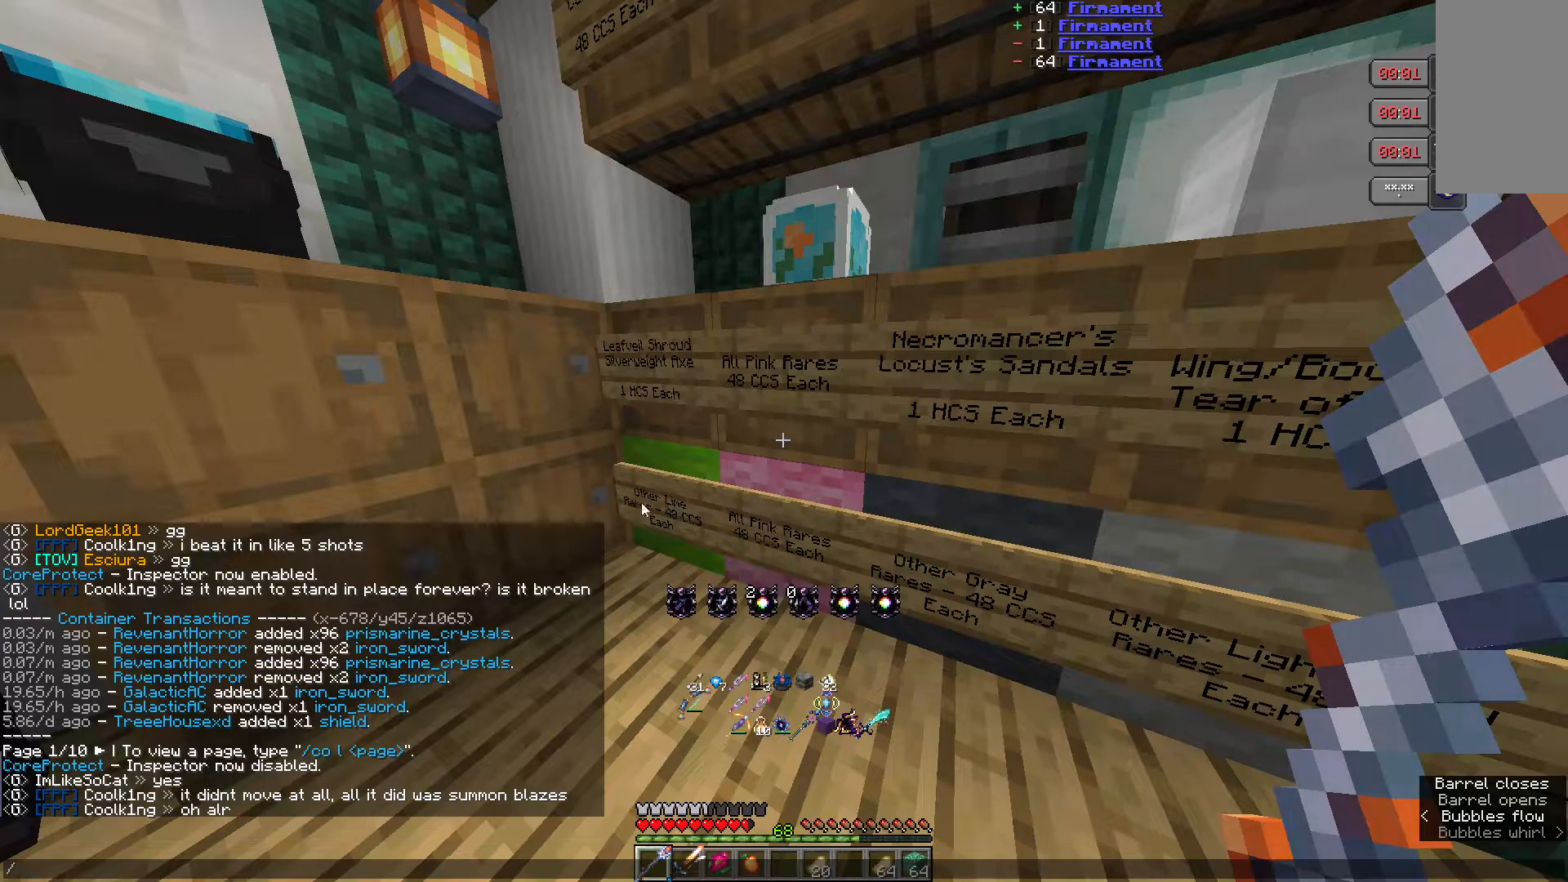
{"keys": [], "mouse": [], "events": []}
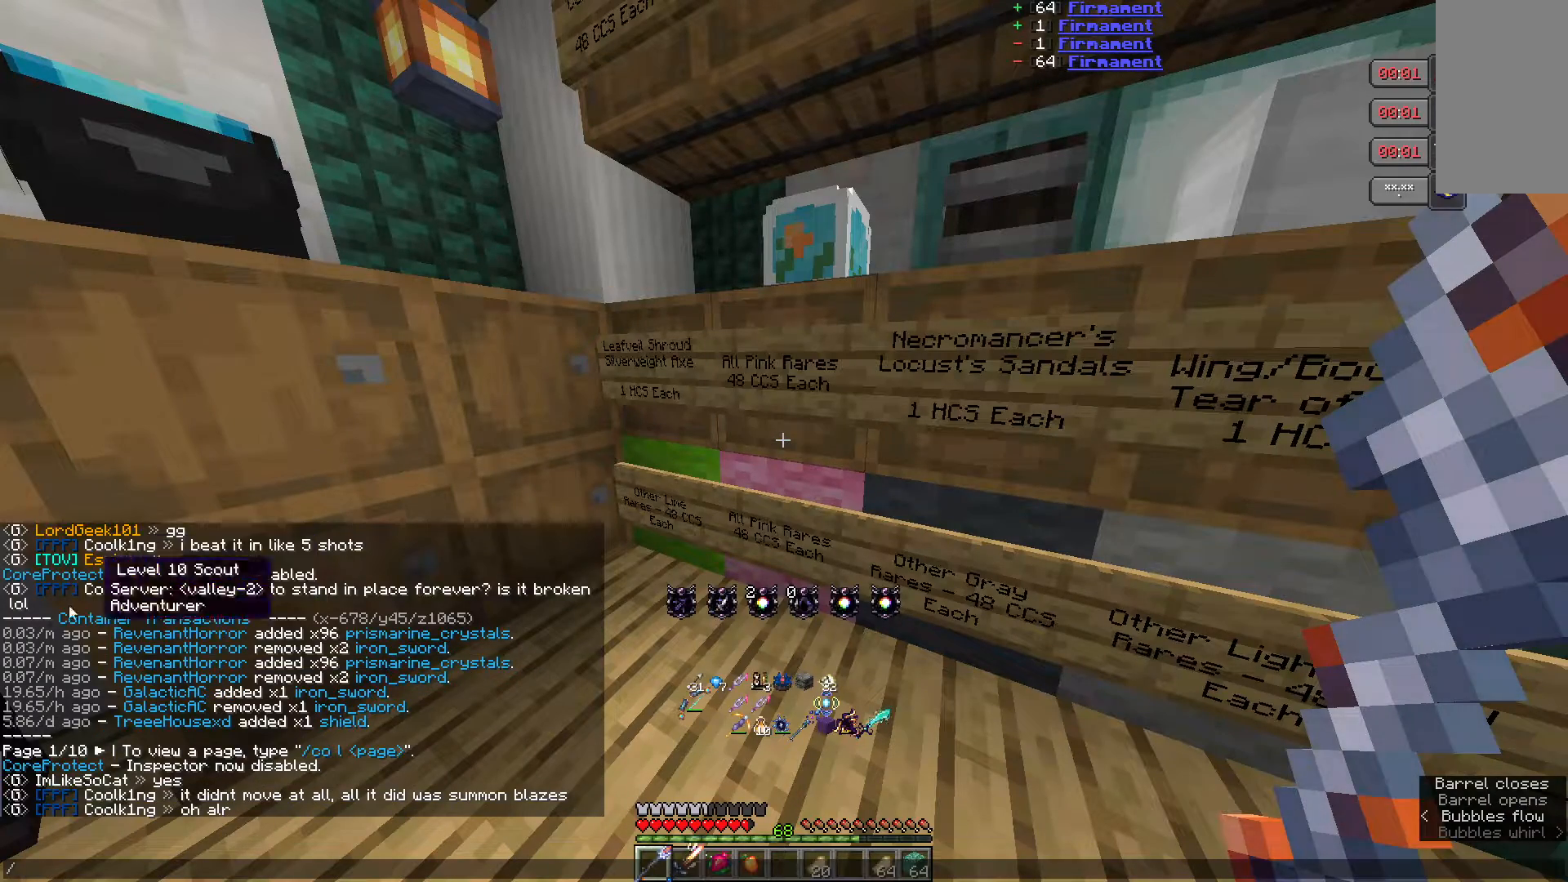
{"keys": [], "mouse": [], "events": []}
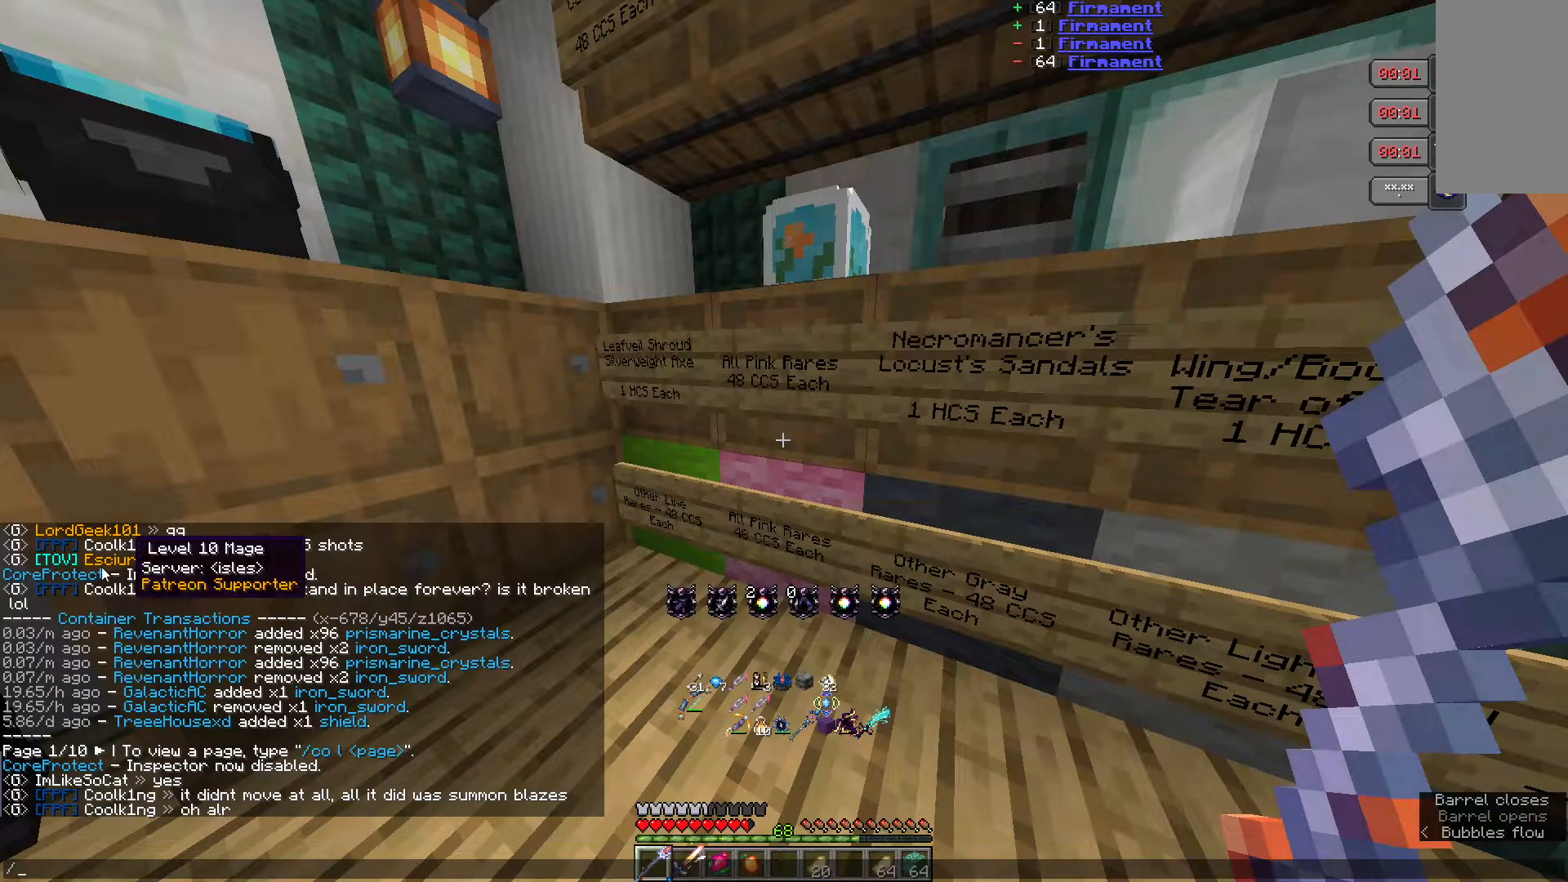
{"keys": [], "mouse": [], "events": []}
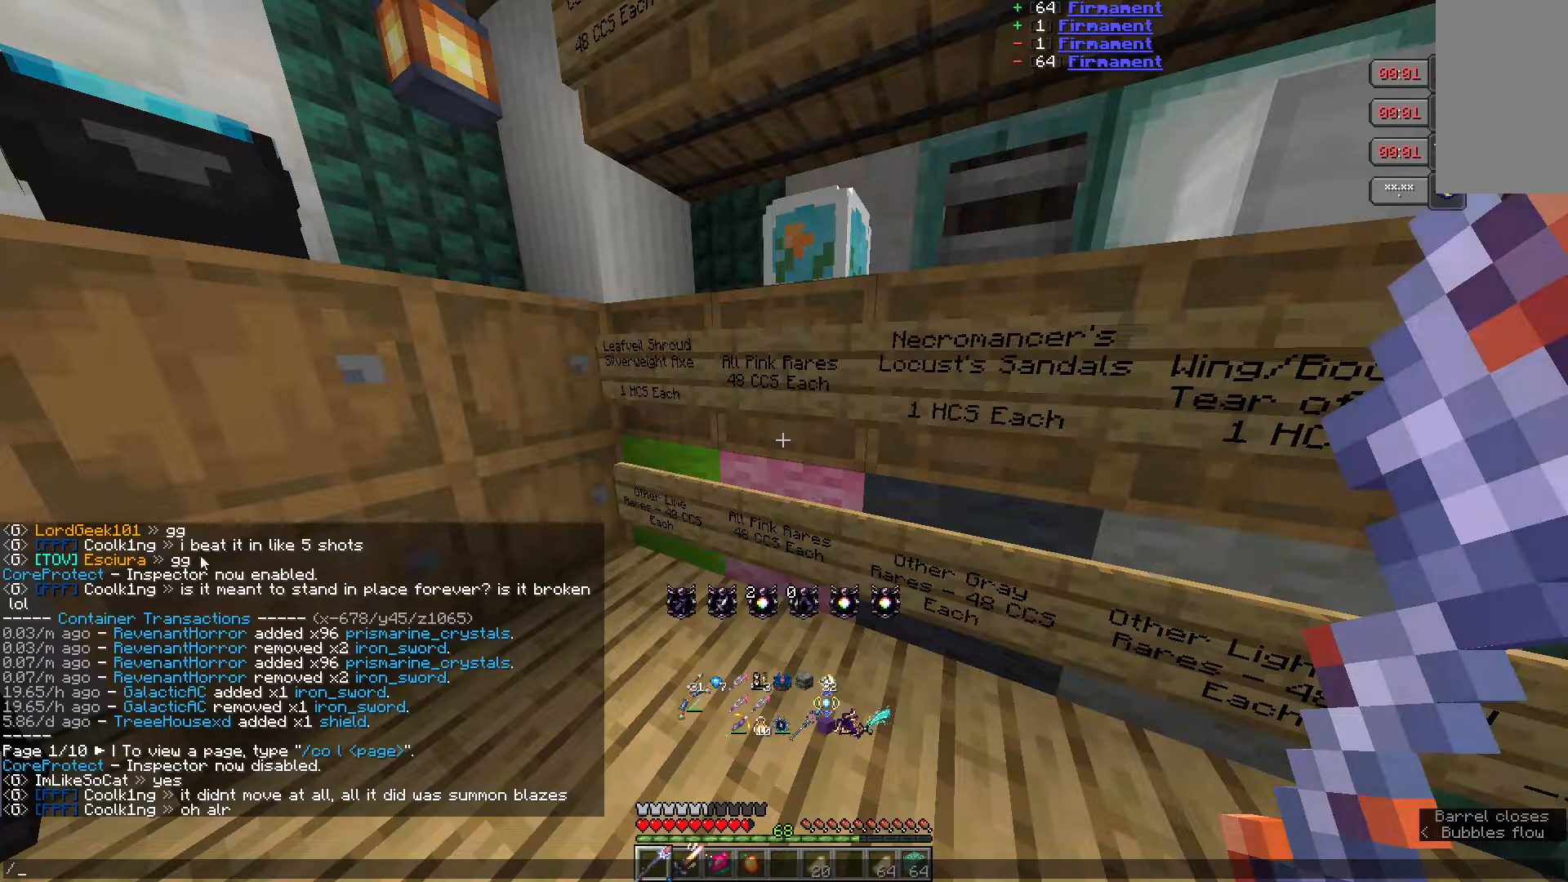
{"keys": [], "mouse": [], "events": []}
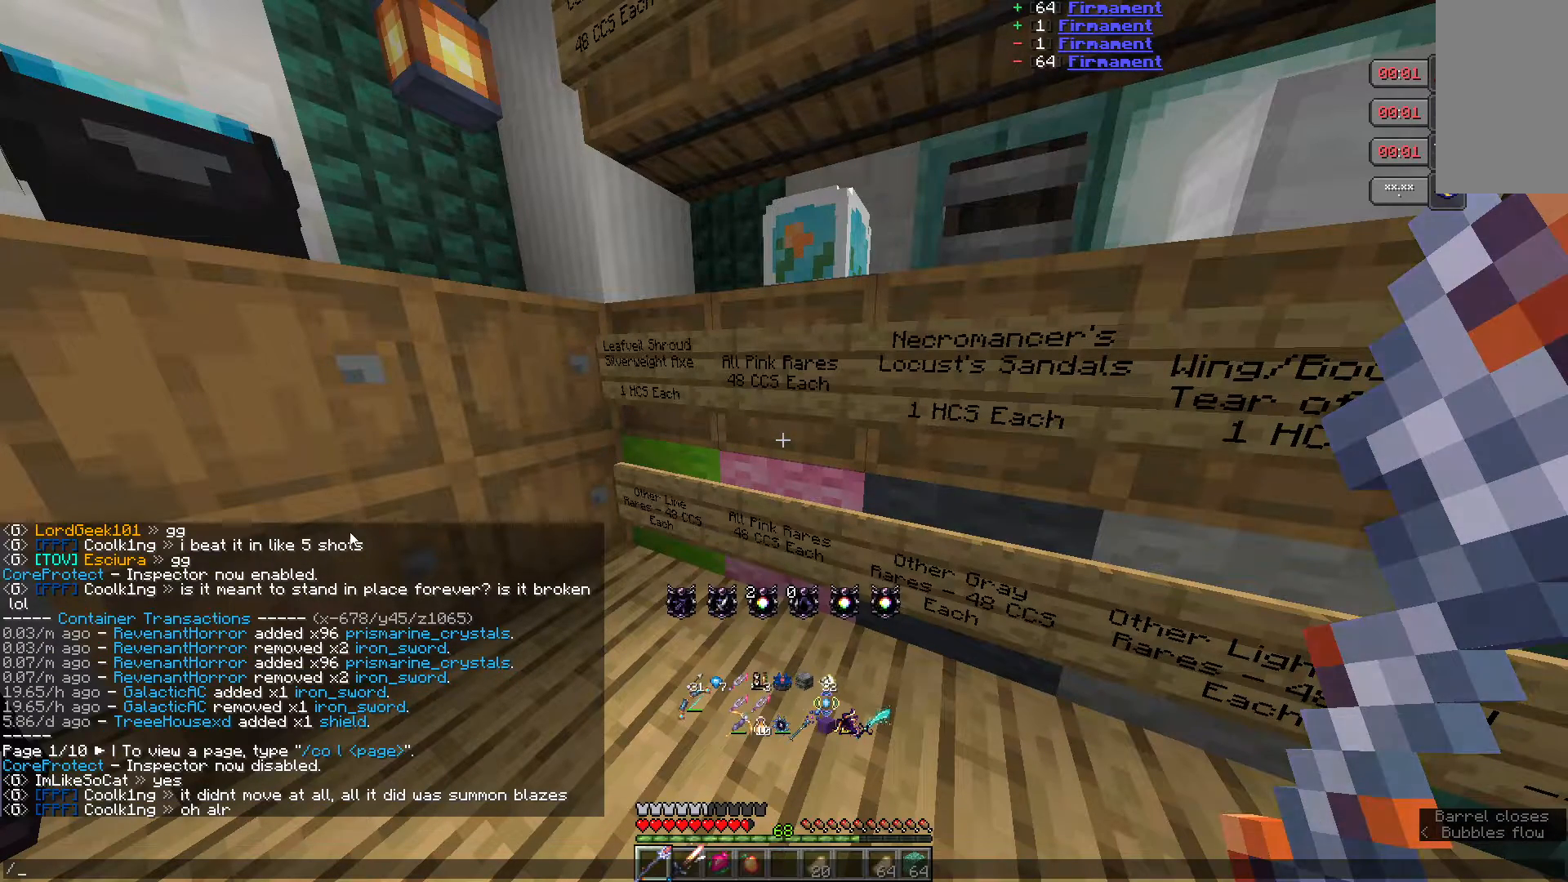
{"keys": [], "mouse": [], "events": []}
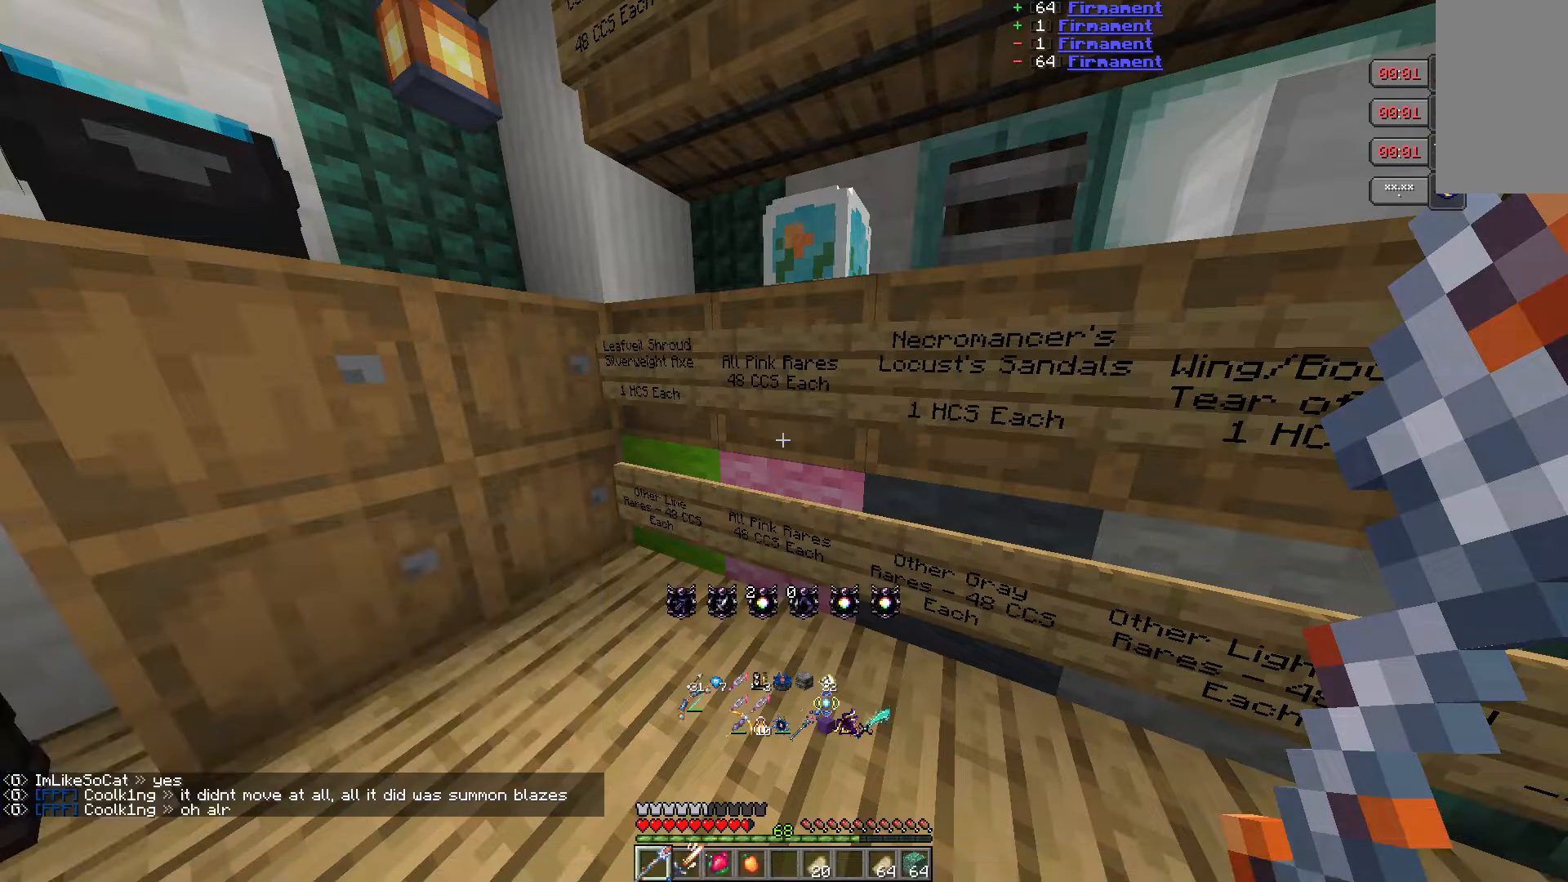
{"keys": [], "mouse": [], "events": []}
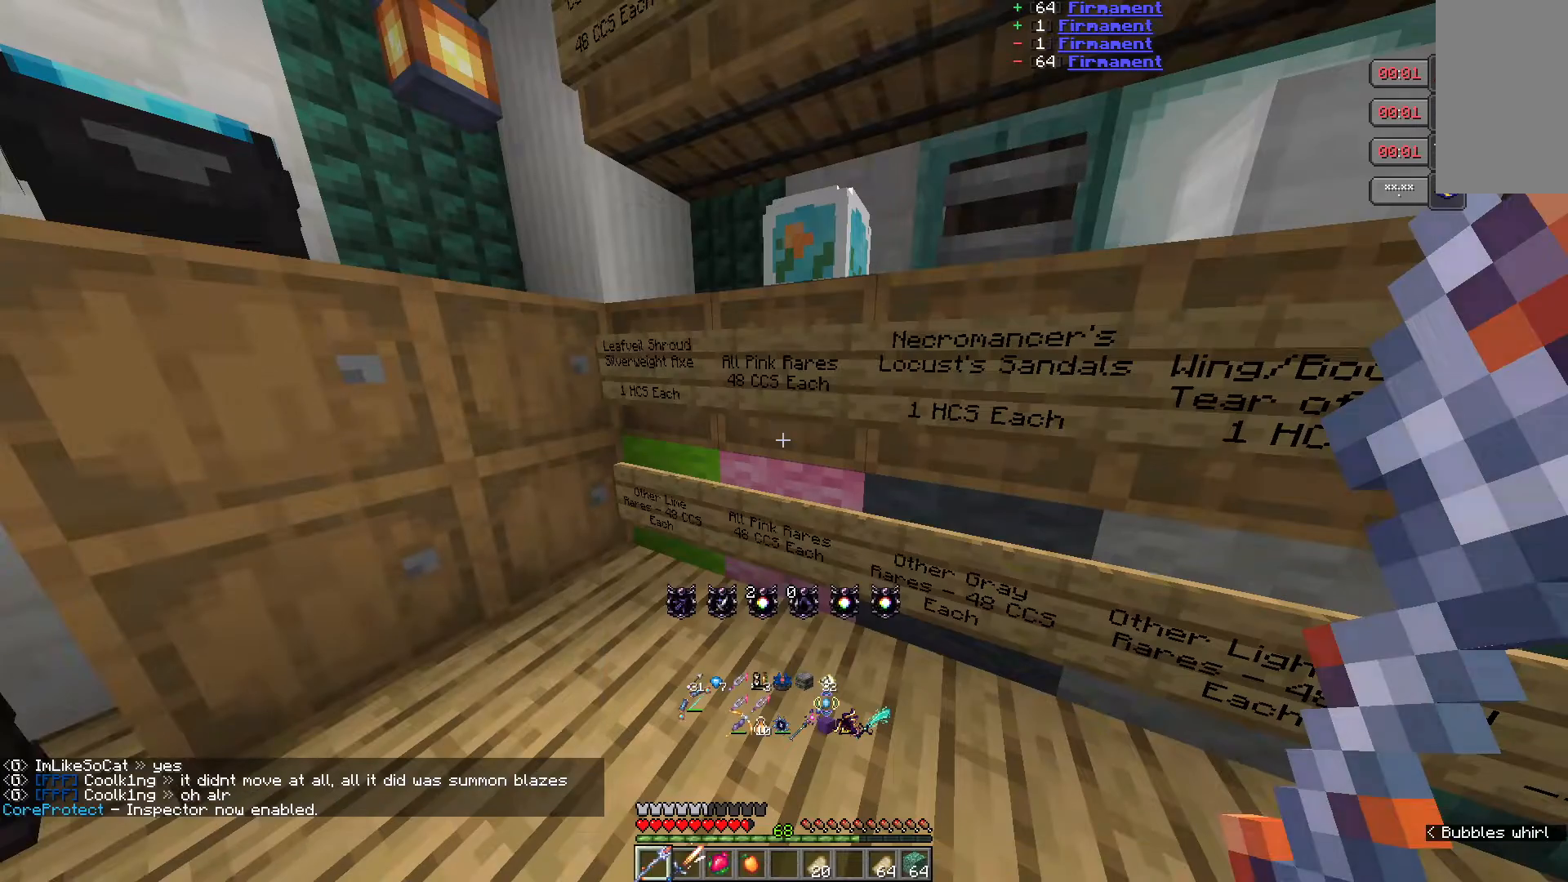
{"keys": [], "mouse": [], "events": [[100, "mouse_right", "down"], [217, "mouse_right", "up"]]}